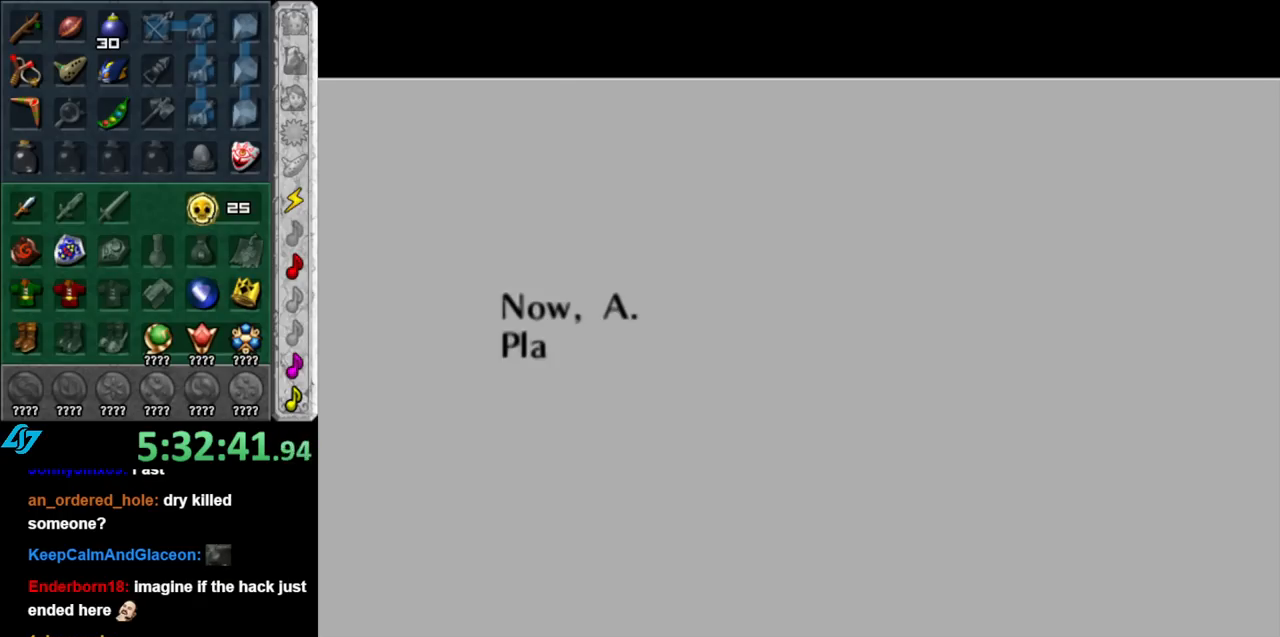
Gameplay with a controller (Nintendo layout); each line is a JSON object with the inputs held at the frame after it. "events" lists button and stick changes between this image and that frame as [ms after this image, input, new state], when the widget could be followed in between. Not read: L3 R3.
{"buttons": [], "left_stick": "center", "right_stick": "center", "events": [[183, "B", "down"], [317, "B", "up"], [417, "B", "down"], [433, "A", "down"], [500, "A", "up"], [500, "B", "up"]]}
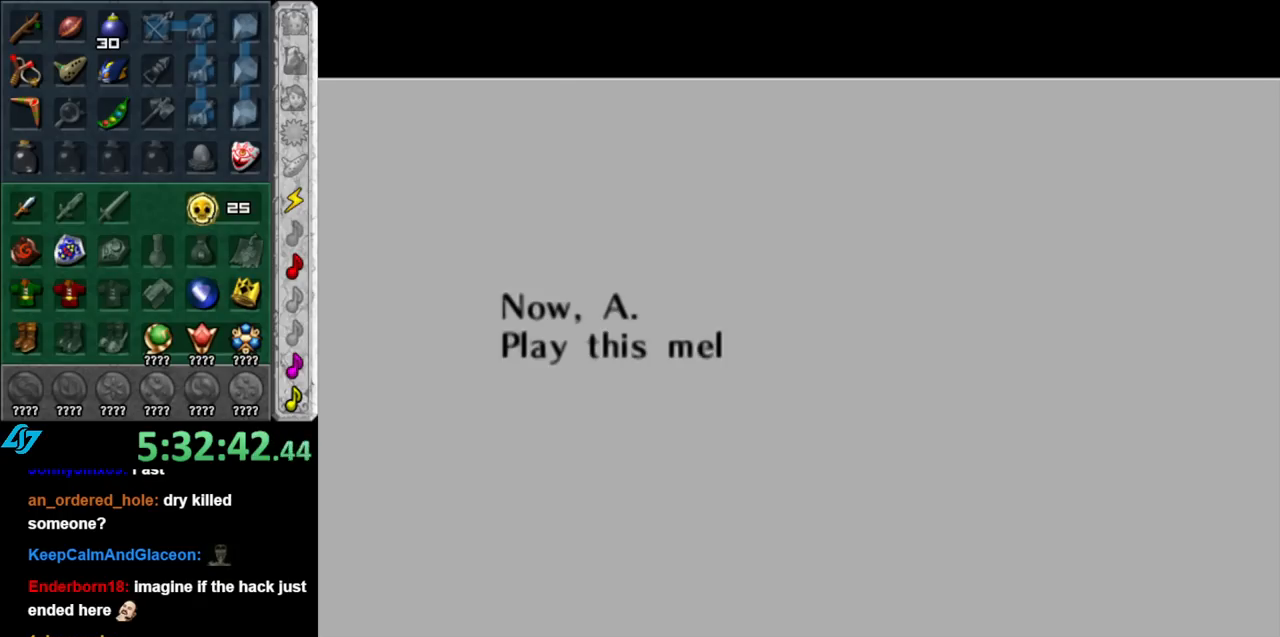
{"buttons": [], "left_stick": "center", "right_stick": "center", "events": [[67, "A", "down"], [67, "B", "down"], [150, "A", "up"], [150, "B", "up"], [250, "A", "down"], [250, "B", "down"], [317, "A", "up"], [317, "B", "up"], [383, "A", "down"], [383, "B", "down"], [433, "B", "up"], [467, "A", "up"]]}
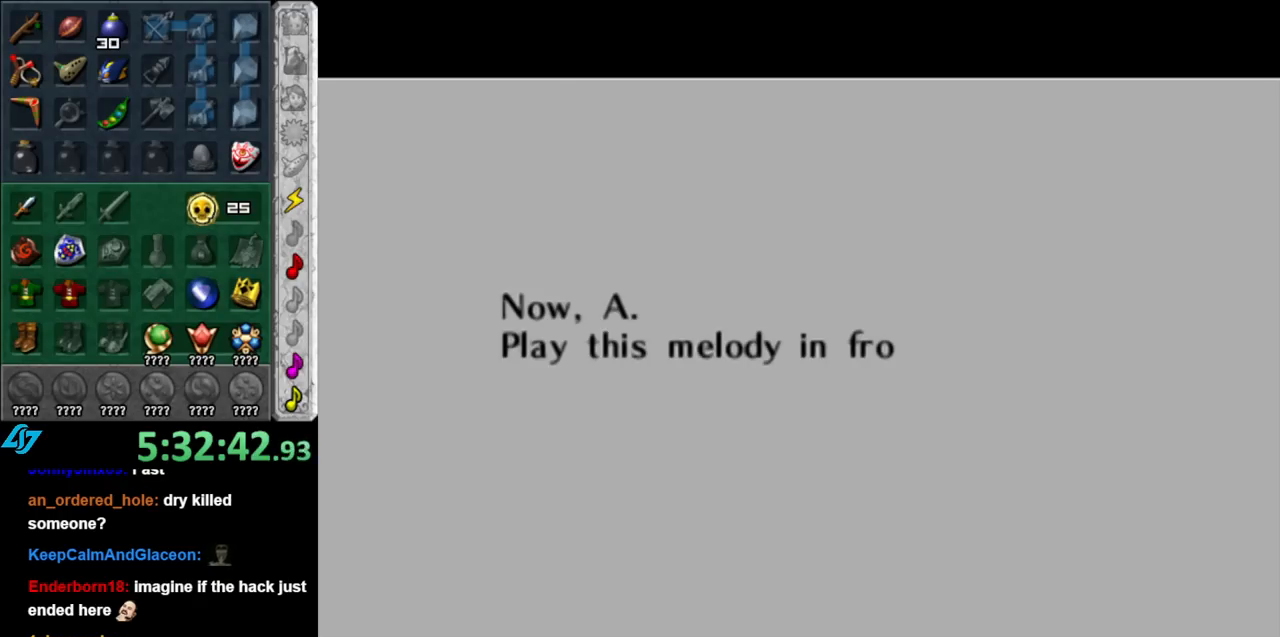
{"buttons": [], "left_stick": "center", "right_stick": "center", "events": [[67, "A", "down"], [67, "B", "down"], [117, "A", "up"], [117, "B", "up"], [217, "A", "down"], [217, "B", "down"], [283, "A", "up"], [283, "B", "up"], [367, "A", "down"], [367, "B", "down"], [433, "A", "up"], [467, "B", "up"]]}
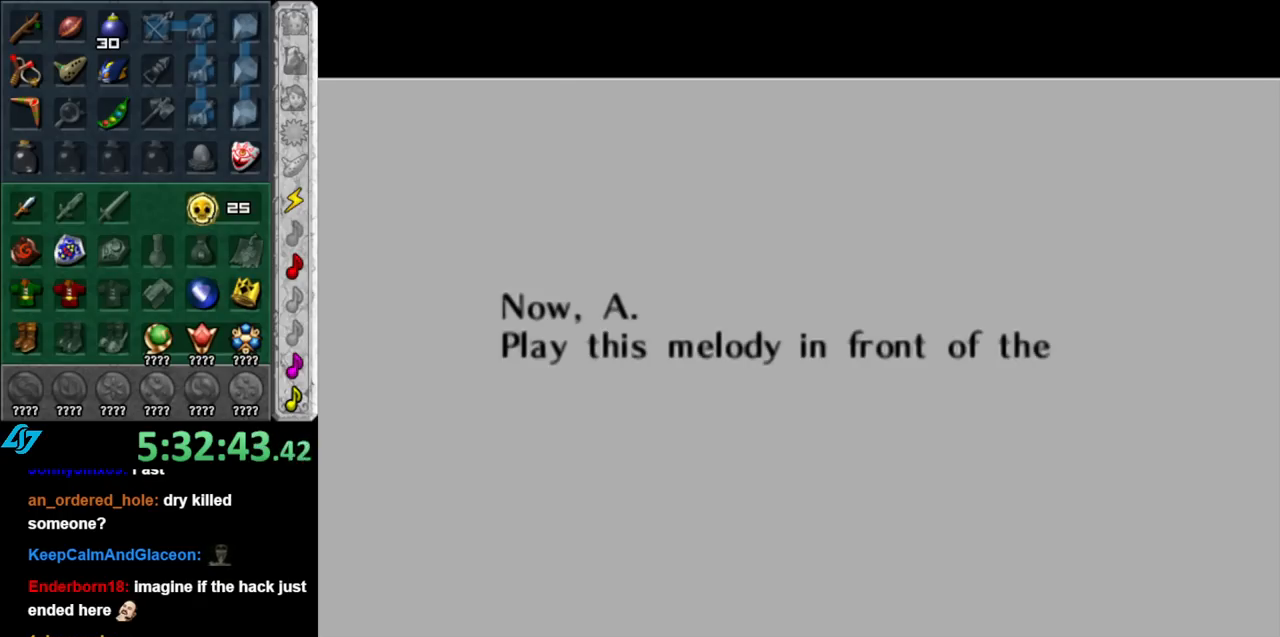
{"buttons": [], "left_stick": "center", "right_stick": "center", "events": [[67, "A", "down"], [67, "B", "down"], [117, "A", "up"], [117, "B", "up"], [217, "A", "down"], [250, "B", "down"], [317, "A", "up"], [317, "B", "up"], [400, "A", "down"], [400, "B", "down"], [467, "A", "up"], [467, "B", "up"]]}
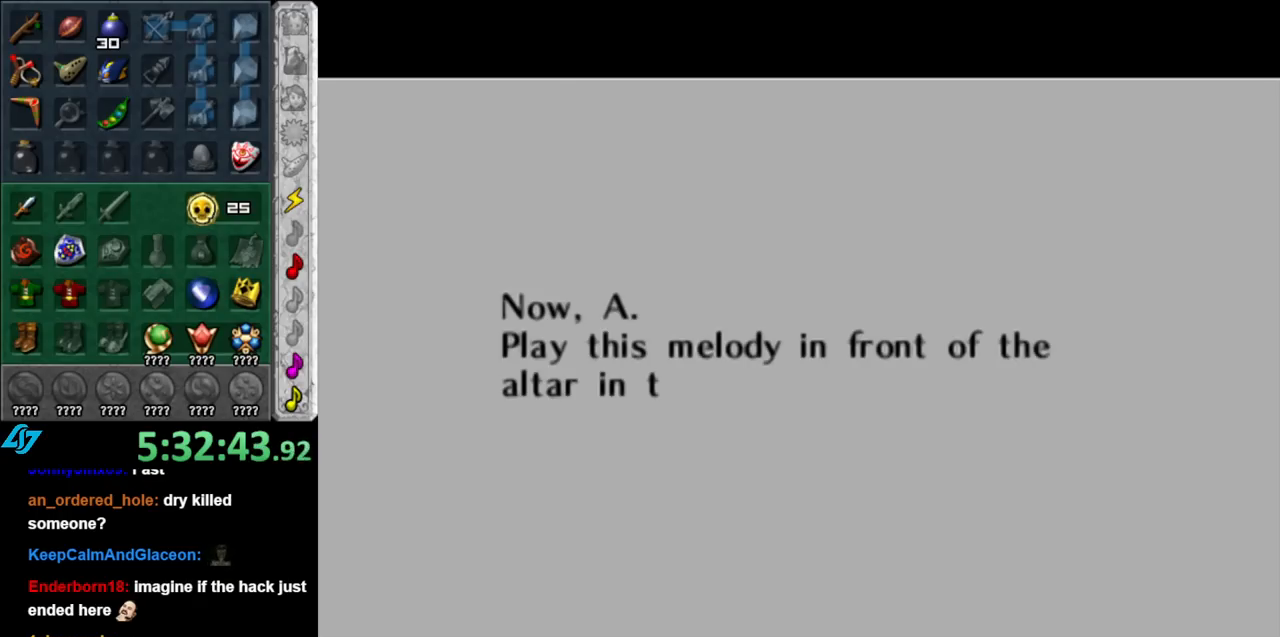
{"buttons": [], "left_stick": "center", "right_stick": "center", "events": [[67, "A", "down"], [67, "B", "down"], [117, "A", "up"], [117, "B", "up"], [217, "A", "down"], [217, "B", "down"], [283, "B", "up"], [317, "A", "up"], [367, "A", "down"], [367, "B", "down"], [433, "A", "up"], [433, "B", "up"]]}
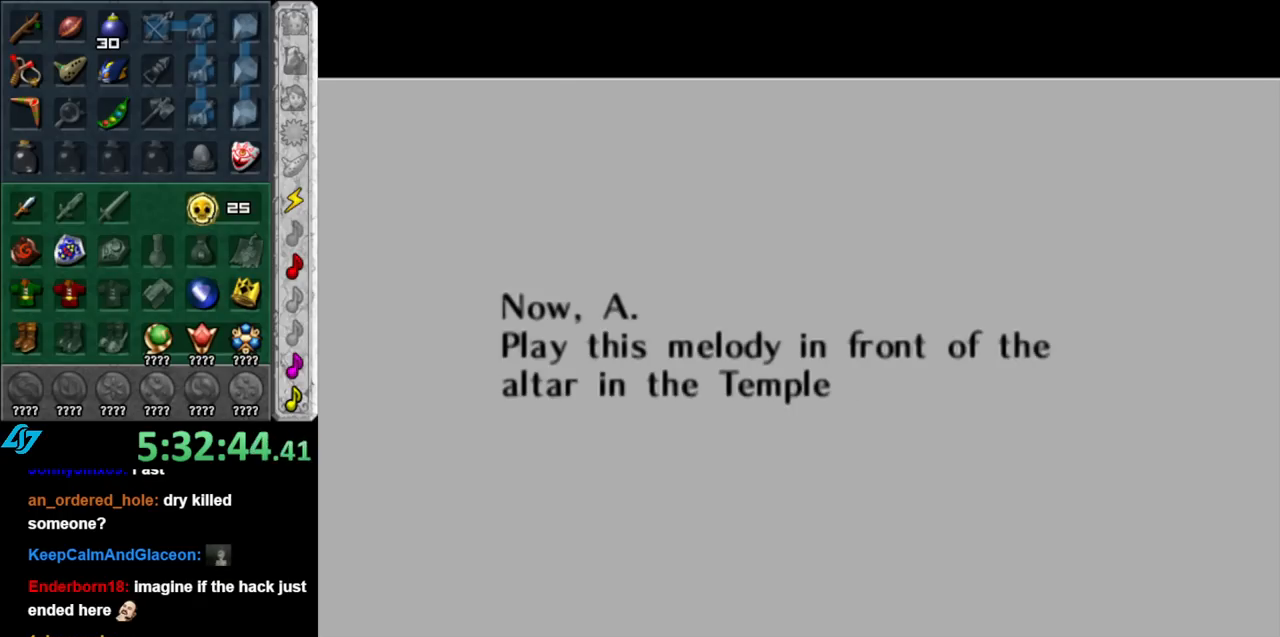
{"buttons": [], "left_stick": "center", "right_stick": "center", "events": [[33, "A", "down"], [33, "B", "down"], [133, "A", "up"], [133, "B", "up"], [183, "A", "down"], [183, "B", "down"], [283, "A", "up"], [283, "B", "up"], [383, "A", "down"], [383, "B", "down"], [400, "A", "up"], [400, "B", "up"]]}
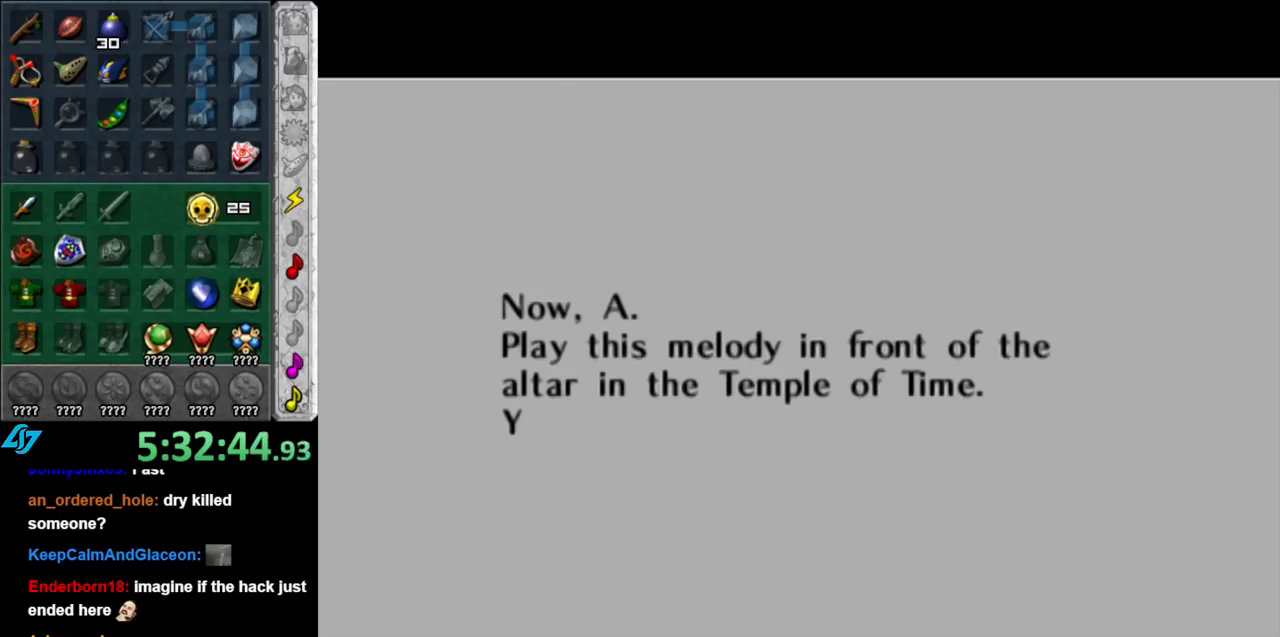
{"buttons": [], "left_stick": "center", "right_stick": "center", "events": [[33, "A", "down"], [33, "B", "down"], [100, "A", "up"], [100, "B", "up"], [183, "A", "down"], [183, "B", "down"], [250, "A", "up"], [250, "B", "up"], [350, "A", "down"], [350, "B", "down"], [400, "A", "up"], [400, "B", "up"]]}
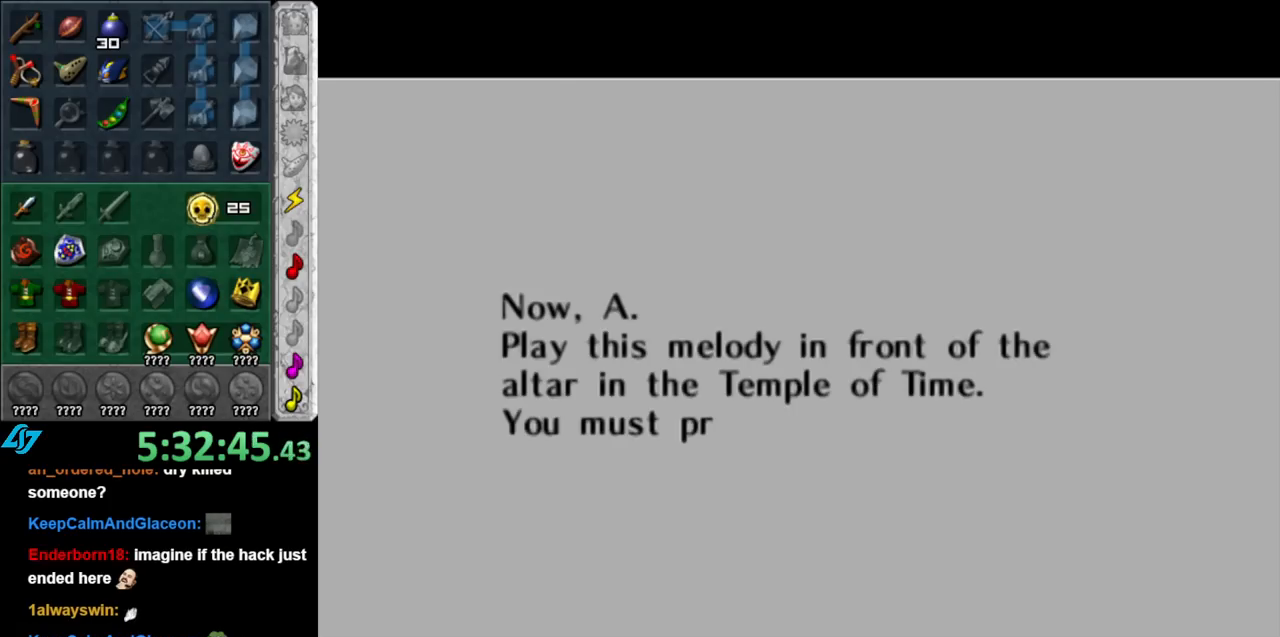
{"buttons": ["A", "B"], "left_stick": "center", "right_stick": "center", "events": [[500, "A", "down"], [500, "B", "down"]]}
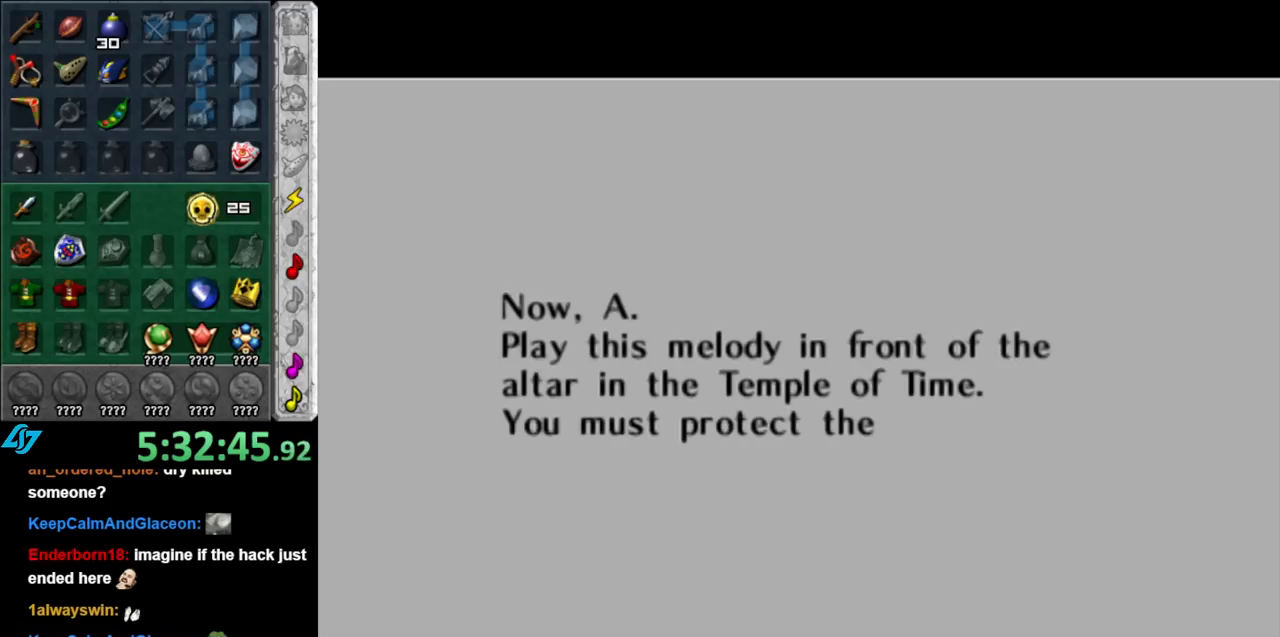
{"buttons": [], "left_stick": "center", "right_stick": "center", "events": [[100, "A", "up"], [100, "B", "up"], [150, "A", "down"], [150, "B", "down"], [250, "A", "up"], [250, "B", "up"], [350, "A", "down"], [350, "B", "down"], [400, "A", "up"], [400, "B", "up"]]}
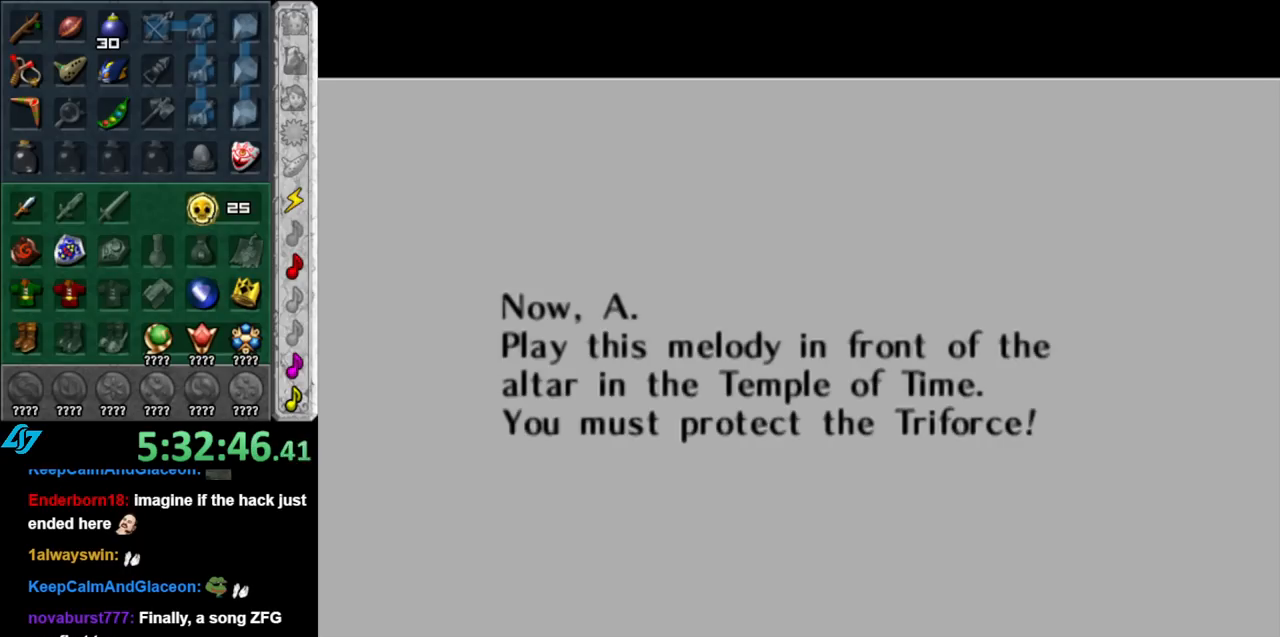
{"buttons": [], "left_stick": "center", "right_stick": "center", "events": [[33, "A", "down"], [33, "B", "down"], [100, "A", "up"], [100, "B", "up"], [183, "A", "down"], [183, "B", "down"], [283, "A", "up"], [283, "B", "up"]]}
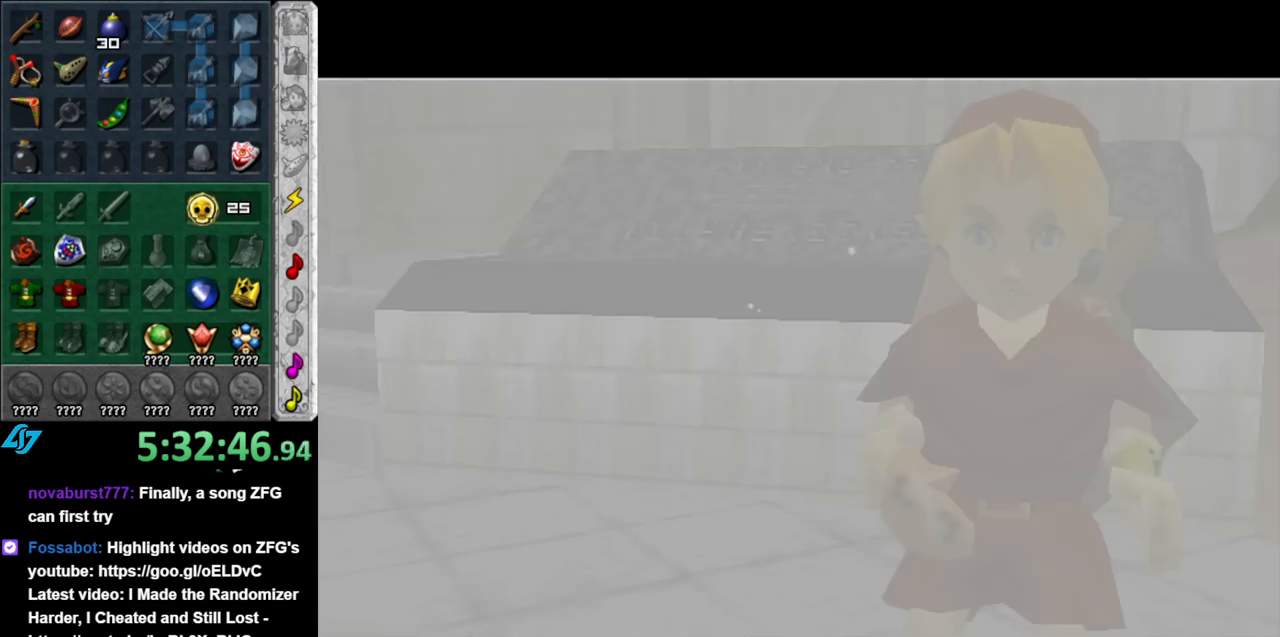
{"buttons": [], "left_stick": "center", "right_stick": "center", "events": []}
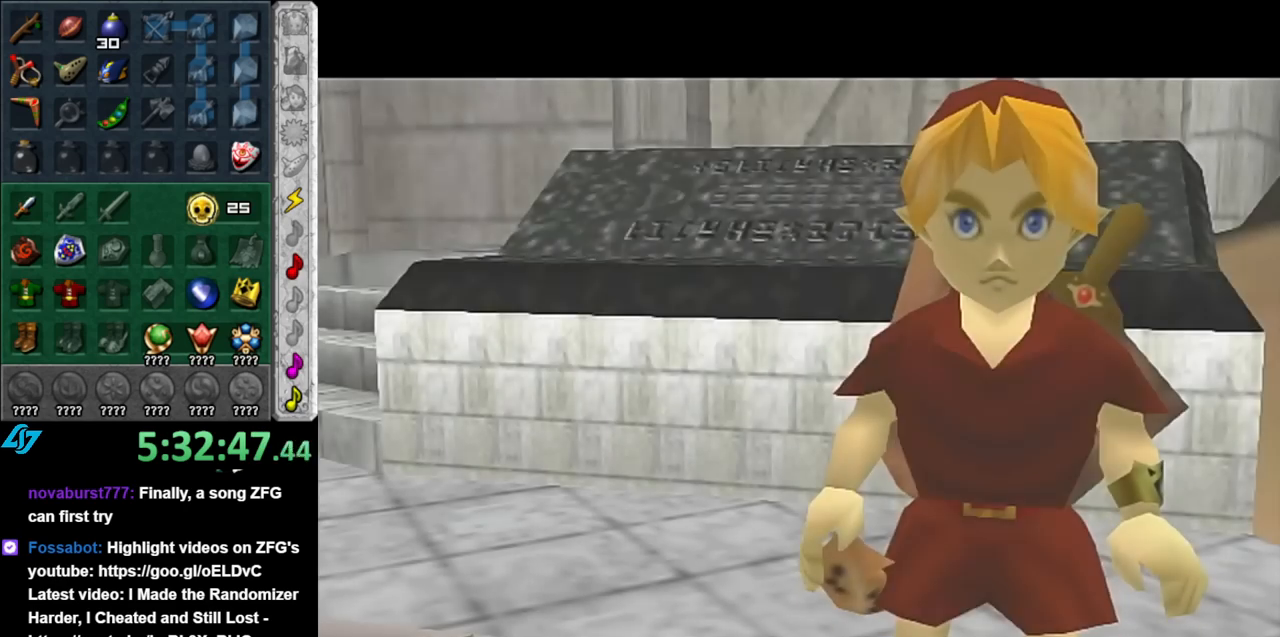
{"buttons": [], "left_stick": "center", "right_stick": "center", "events": []}
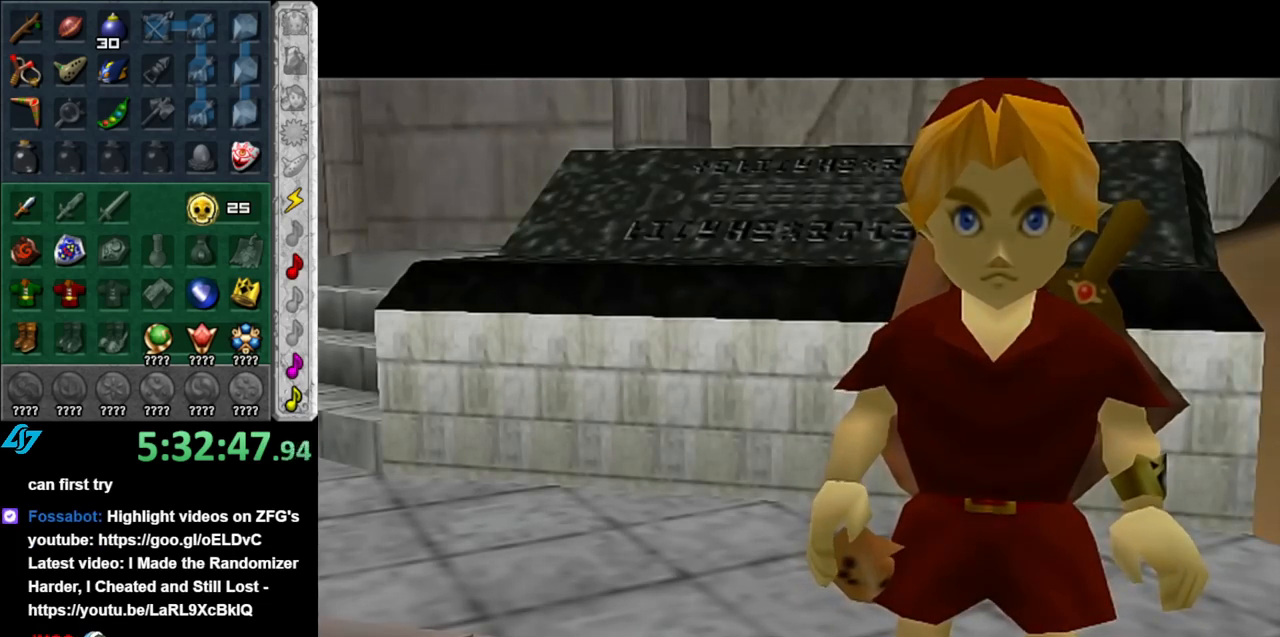
{"buttons": [], "left_stick": "center", "right_stick": "center", "events": []}
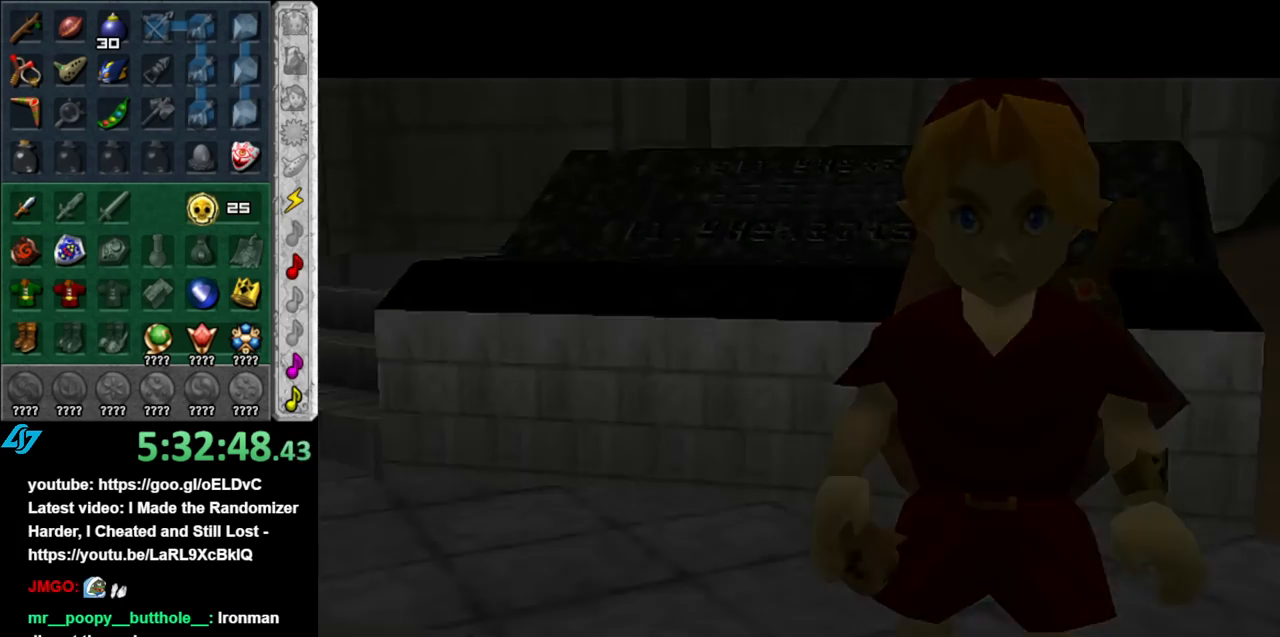
{"buttons": [], "left_stick": "center", "right_stick": "center", "events": []}
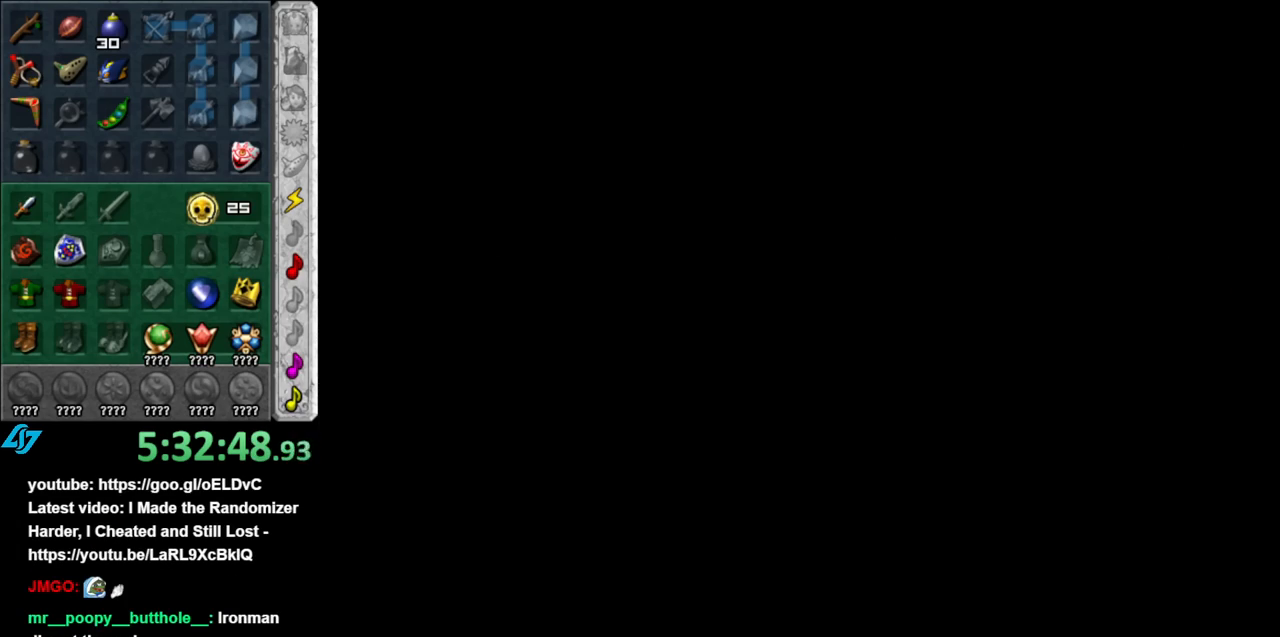
{"buttons": [], "left_stick": "center", "right_stick": "center", "events": []}
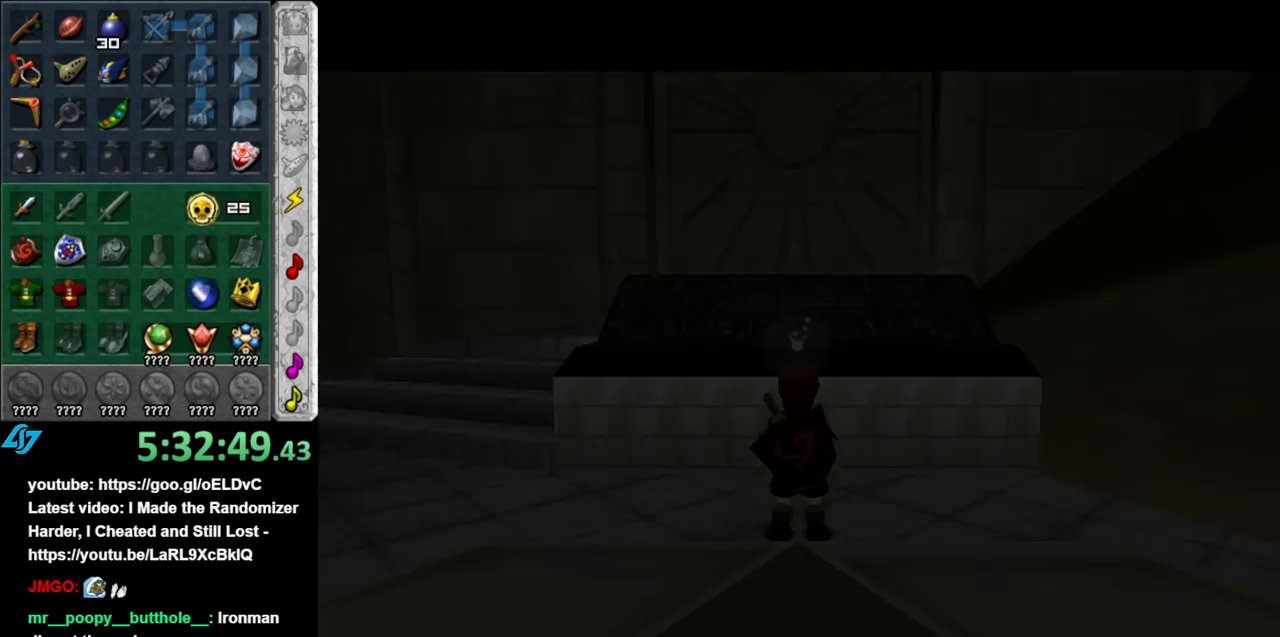
{"buttons": [], "left_stick": "center", "right_stick": "center", "events": []}
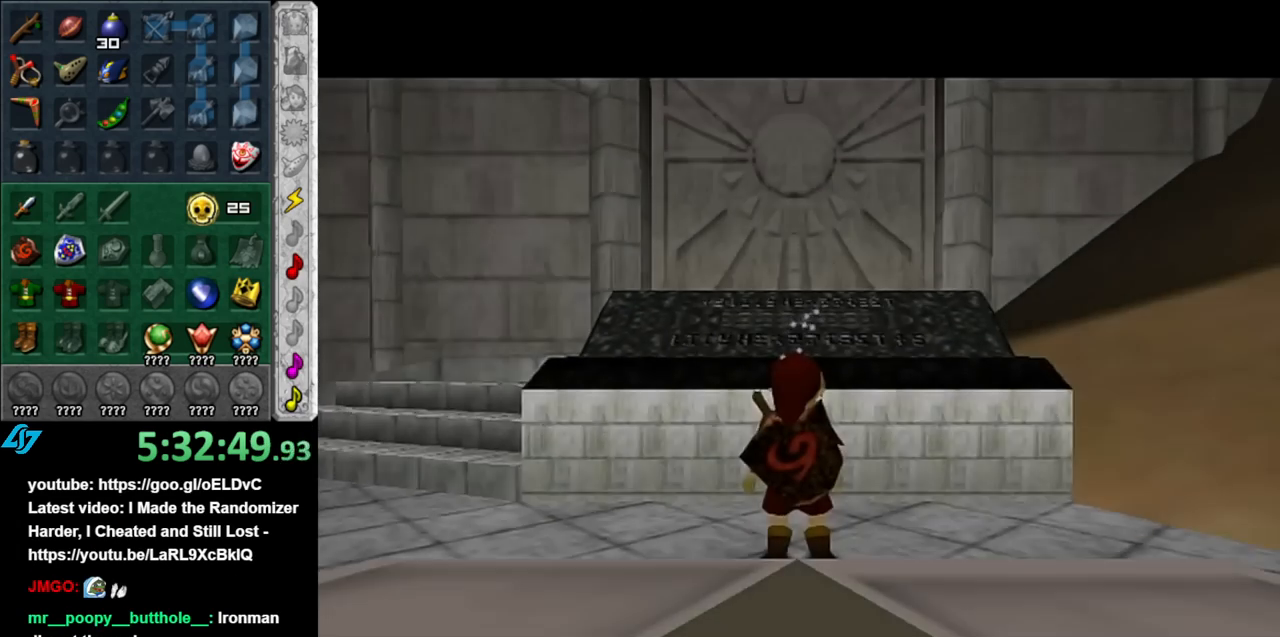
{"buttons": [], "left_stick": "up-right", "right_stick": "center", "events": [[100, "left_stick", "up-left"], [350, "left_stick", "up-right"]]}
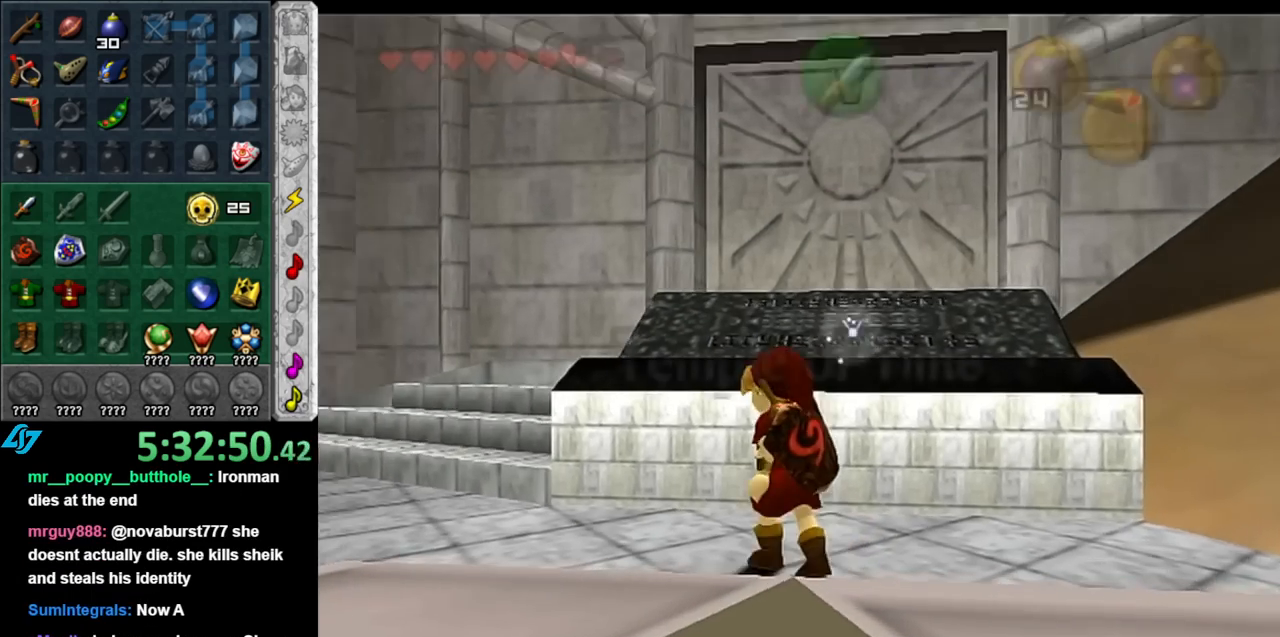
{"buttons": [], "left_stick": "center", "right_stick": "center", "events": [[83, "left_stick", "center"], [283, "DPAD_DOWN", "down"], [367, "DPAD_DOWN", "up"]]}
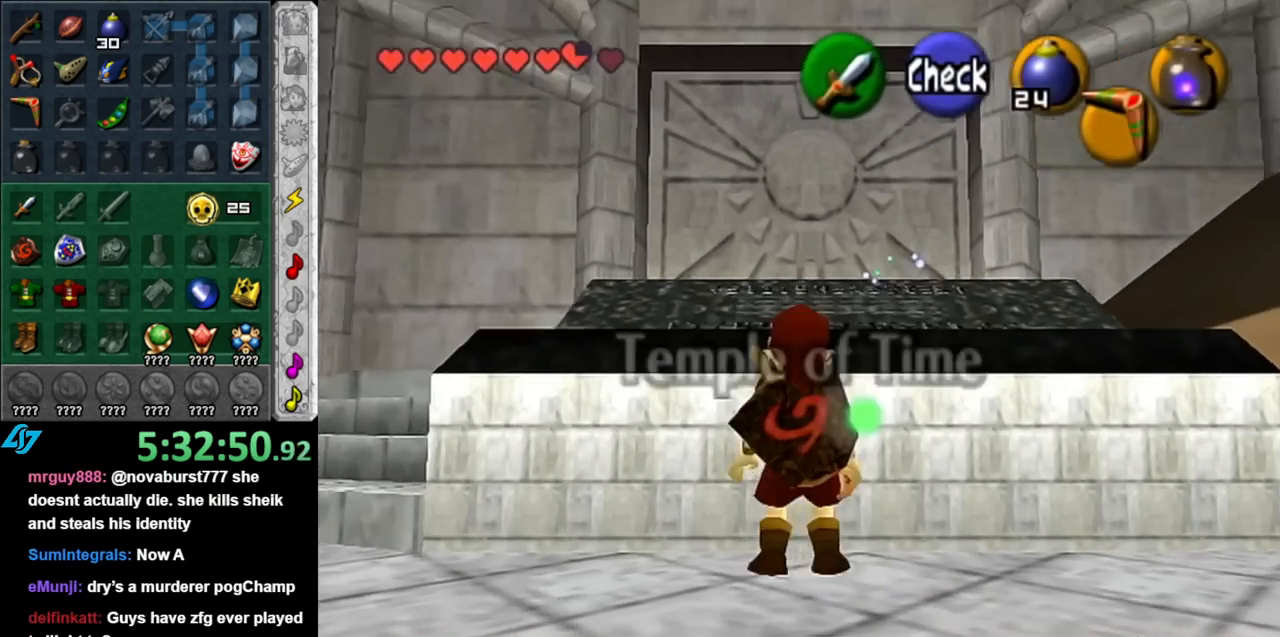
{"buttons": [], "left_stick": "center", "right_stick": "center", "events": []}
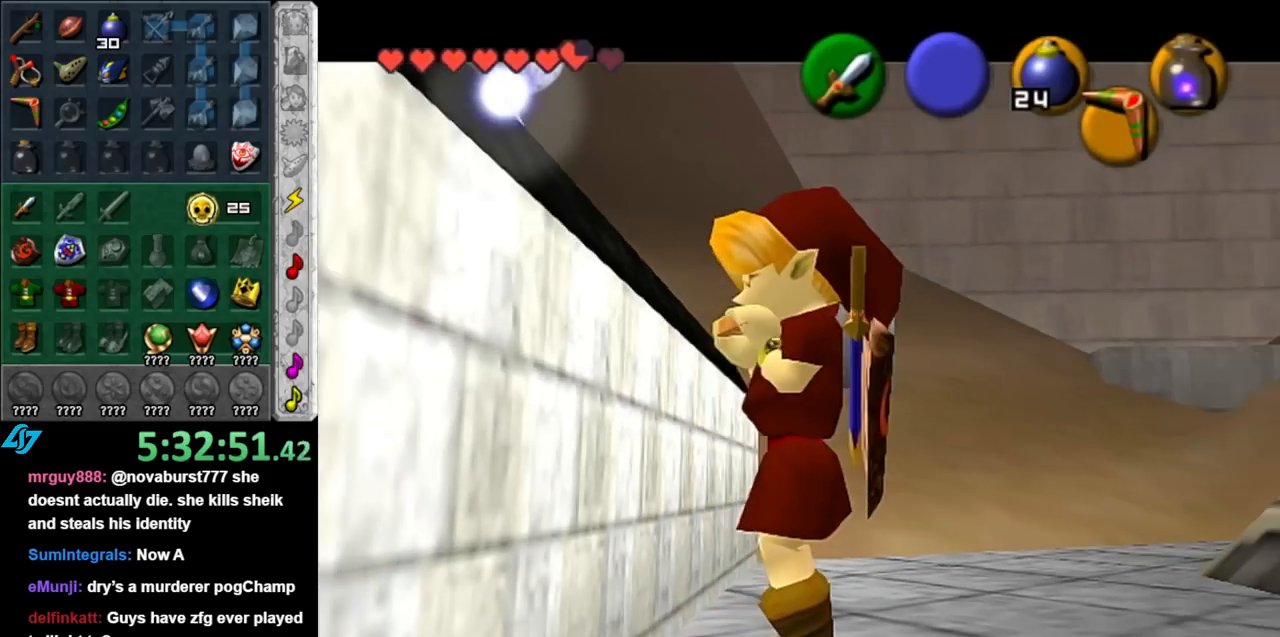
{"buttons": ["A", "X"], "left_stick": "center", "right_stick": "center", "events": [[367, "X", "down"], [500, "A", "down"]]}
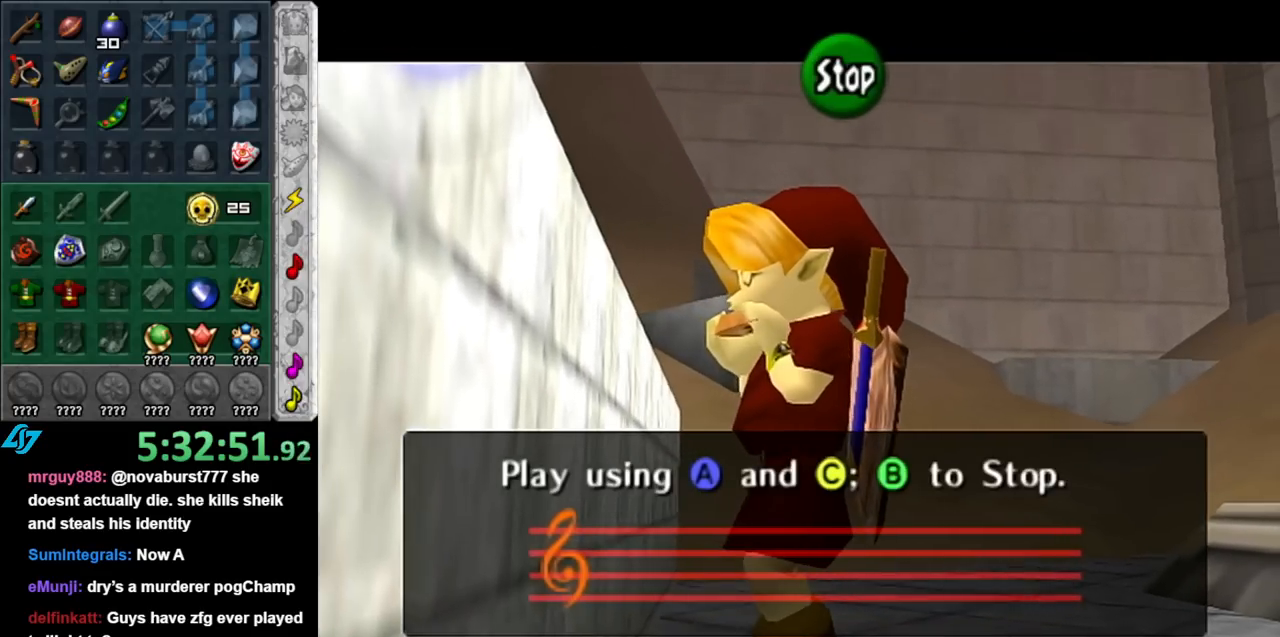
{"buttons": ["A", "Z"], "left_stick": "center", "right_stick": "center", "events": [[33, "X", "up"], [183, "A", "up"], [183, "Z", "down"], [283, "X", "down"], [317, "Z", "up"], [400, "A", "down"], [433, "X", "up"], [500, "Z", "down"]]}
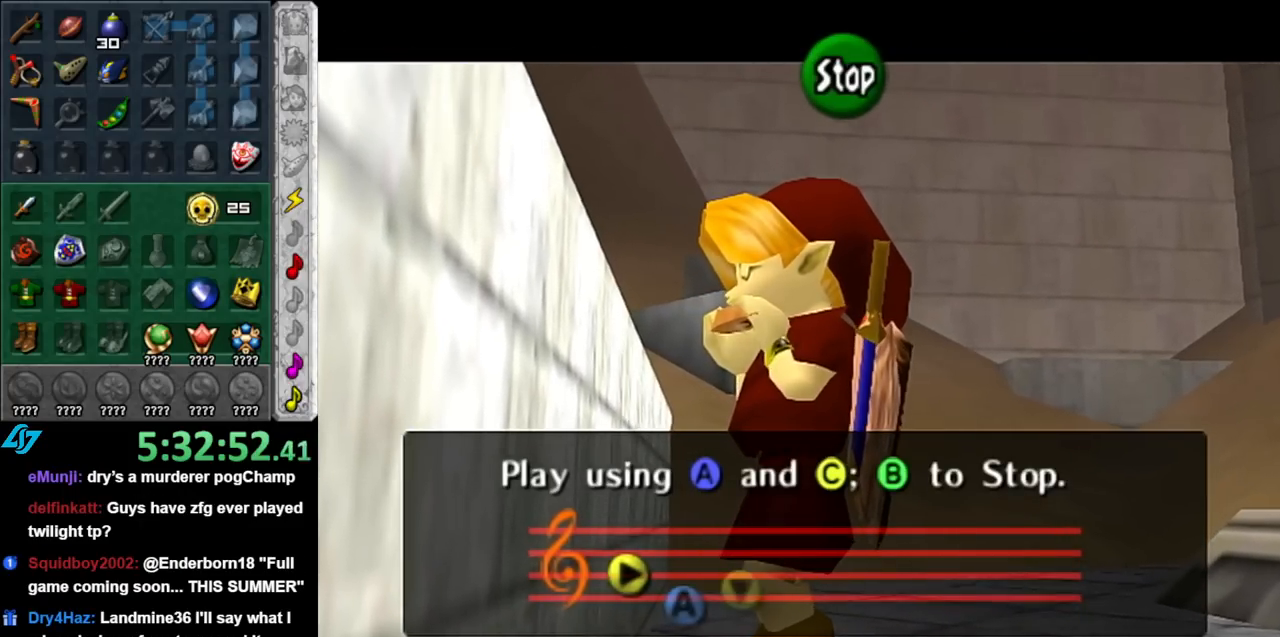
{"buttons": [], "left_stick": "center", "right_stick": "center", "events": [[33, "A", "up"], [217, "Z", "up"]]}